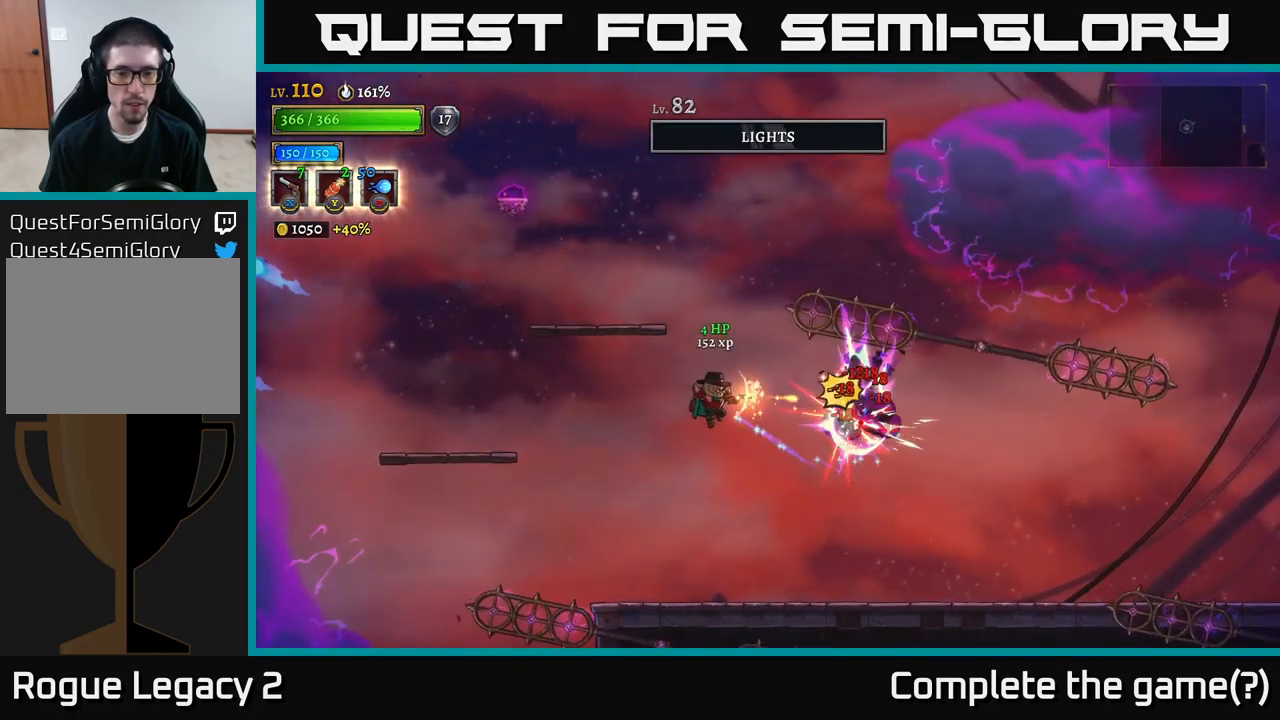
Gameplay with a controller (Xbox layout); each line is a JSON object with the inputs held at the frame after it. "events" lists button and stick changes between this image and that frame as [ms after this image, input, new state], when the widget could be followed in between.
{"buttons": [], "left_stick": "center", "right_stick": "center", "events": [[134, "X", "up"], [150, "left_stick", "left"], [217, "R1", "down"], [334, "R1", "up"], [467, "left_stick", "center"]]}
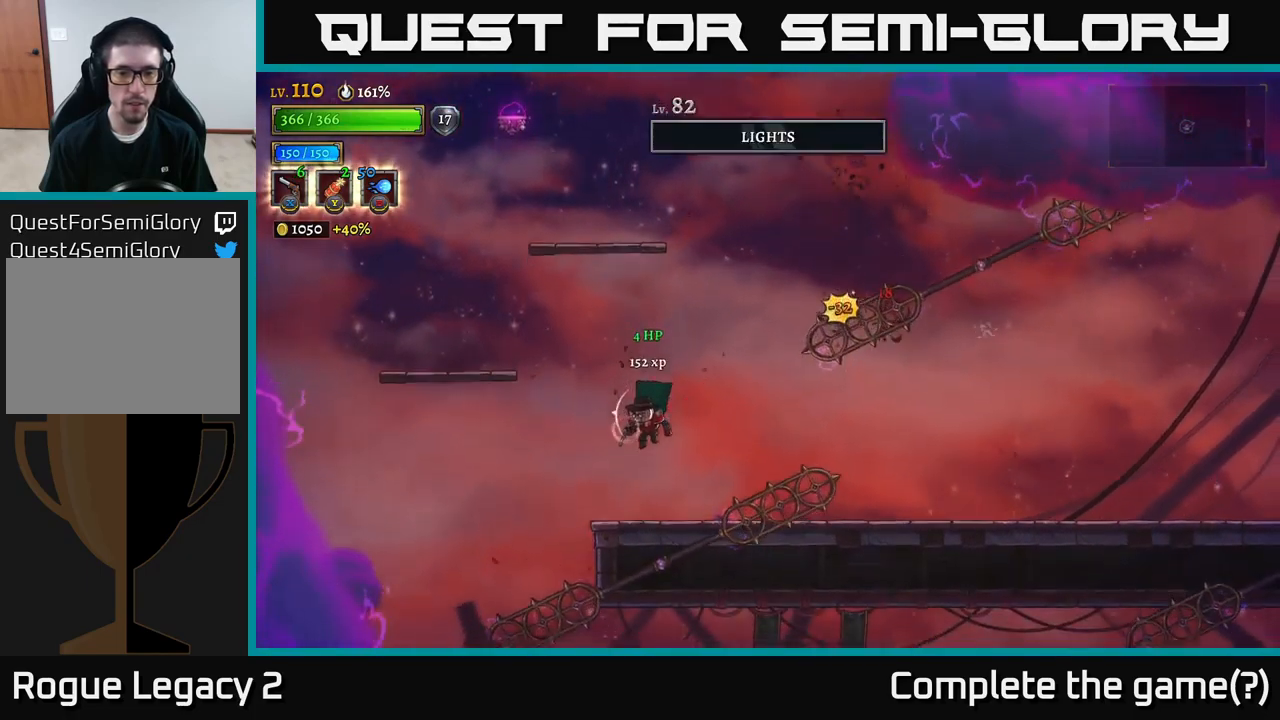
{"buttons": ["A"], "left_stick": "right", "right_stick": "center", "events": [[217, "left_stick", "left"], [300, "A", "down"], [350, "left_stick", "center"], [434, "A", "up"], [450, "left_stick", "right"], [484, "A", "down"]]}
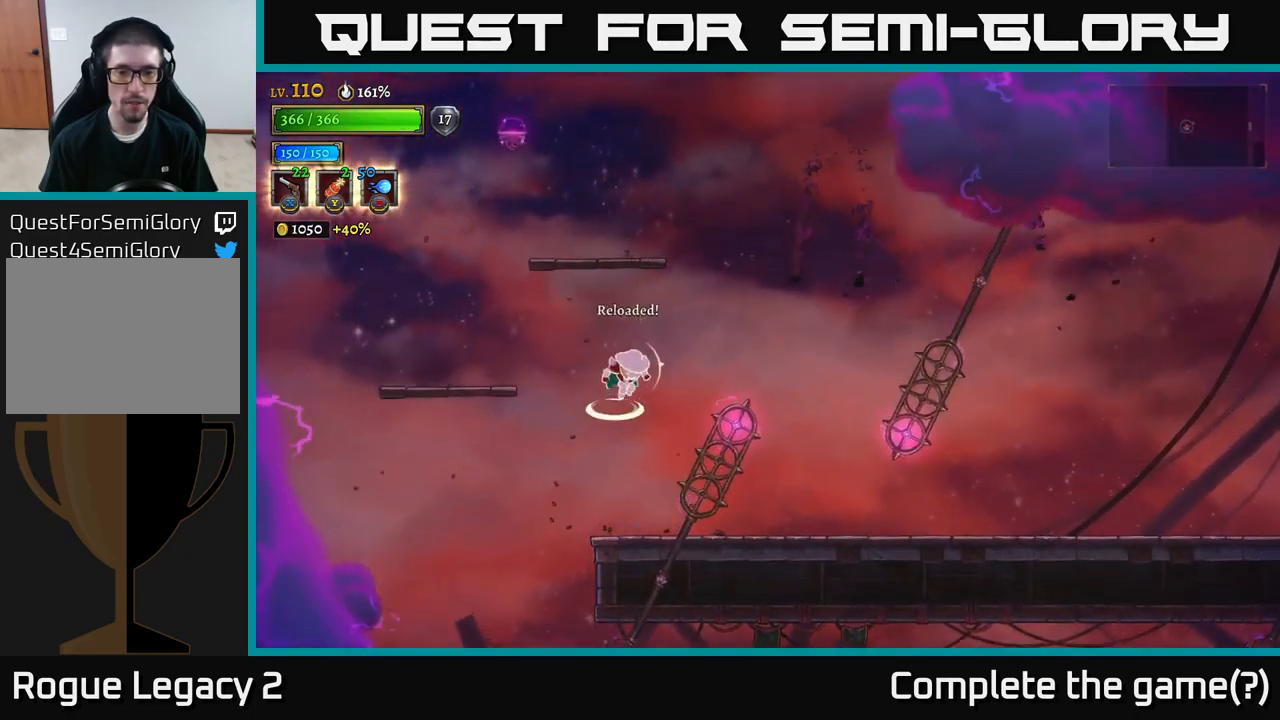
{"buttons": [], "left_stick": "right", "right_stick": "center", "events": [[334, "A", "up"]]}
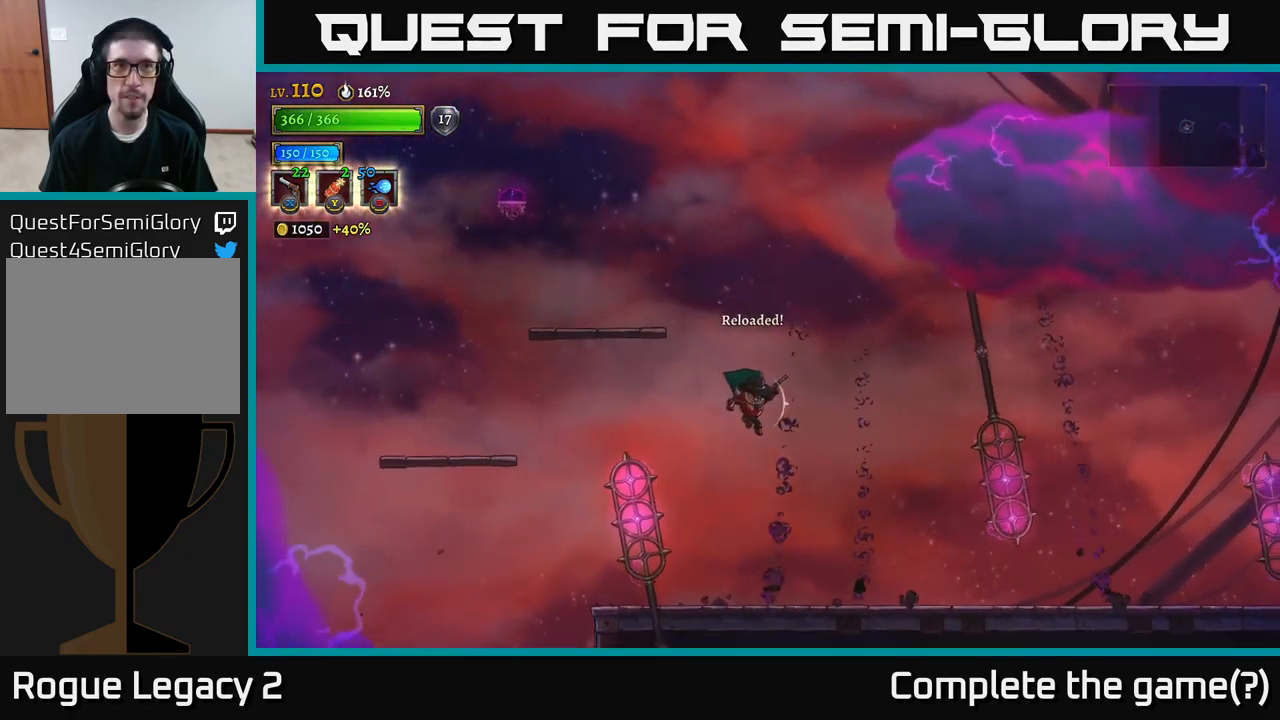
{"buttons": [], "left_stick": "left", "right_stick": "center", "events": [[134, "left_stick", "center"], [500, "left_stick", "left"]]}
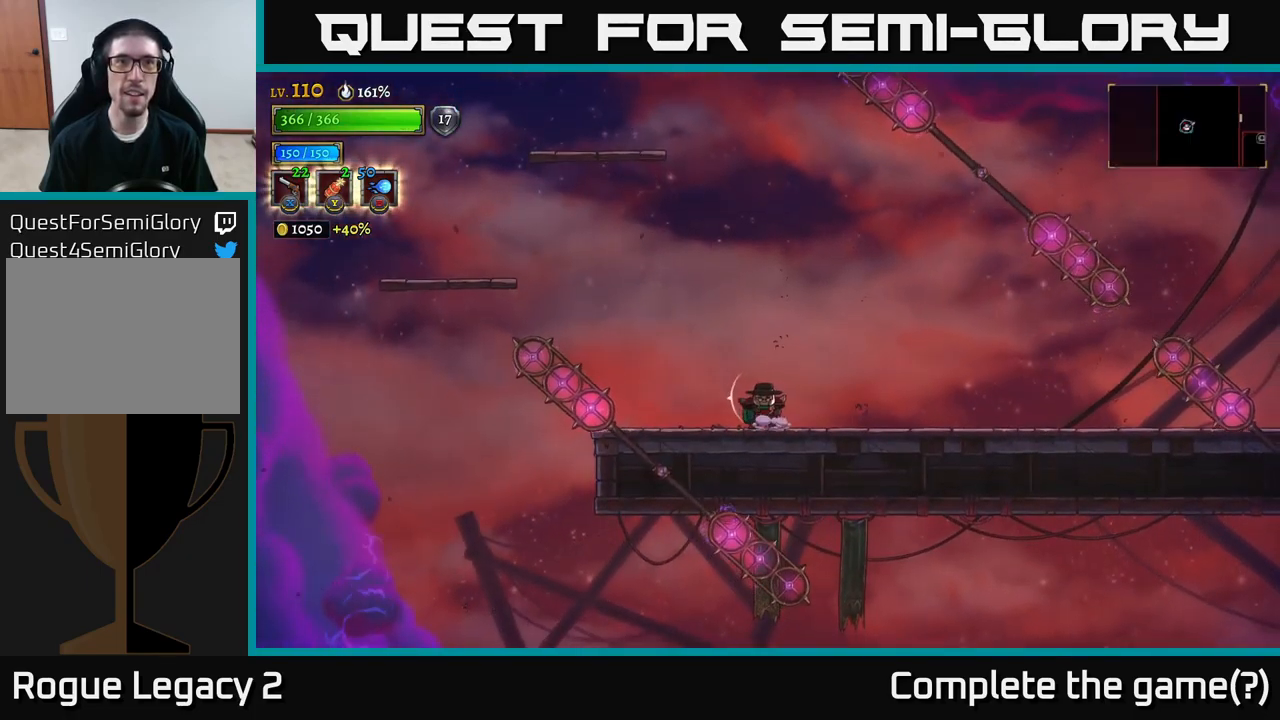
{"buttons": ["A"], "left_stick": "left", "right_stick": "center", "events": [[184, "A", "down"], [400, "A", "up"], [484, "A", "down"]]}
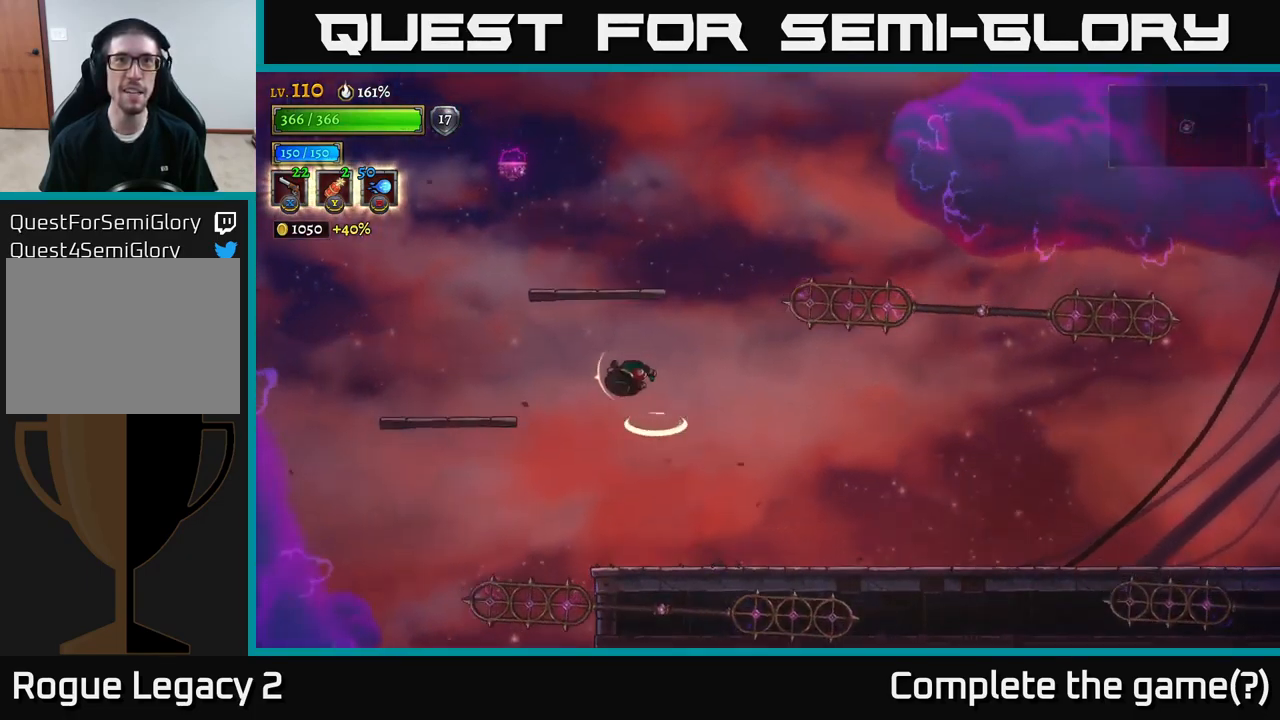
{"buttons": [], "left_stick": "left", "right_stick": "center", "events": [[284, "A", "up"]]}
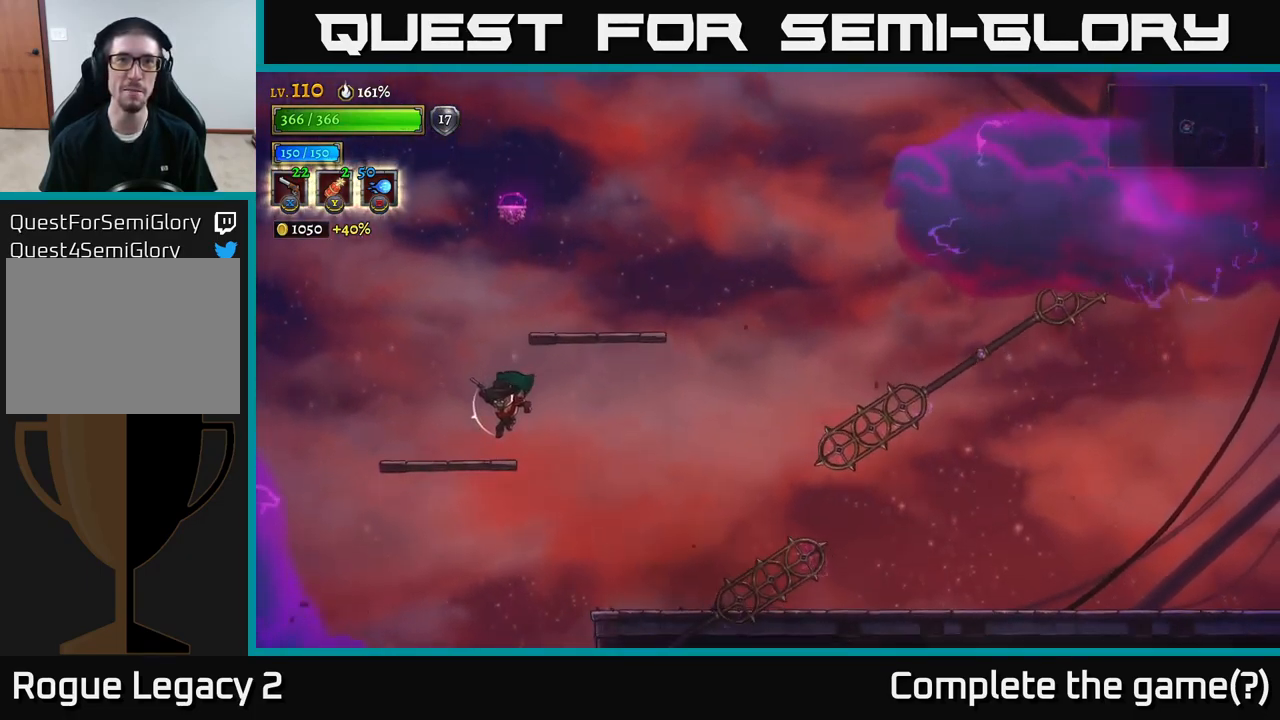
{"buttons": ["A"], "left_stick": "right", "right_stick": "center", "events": [[284, "left_stick", "center"], [367, "A", "down"], [433, "left_stick", "right"]]}
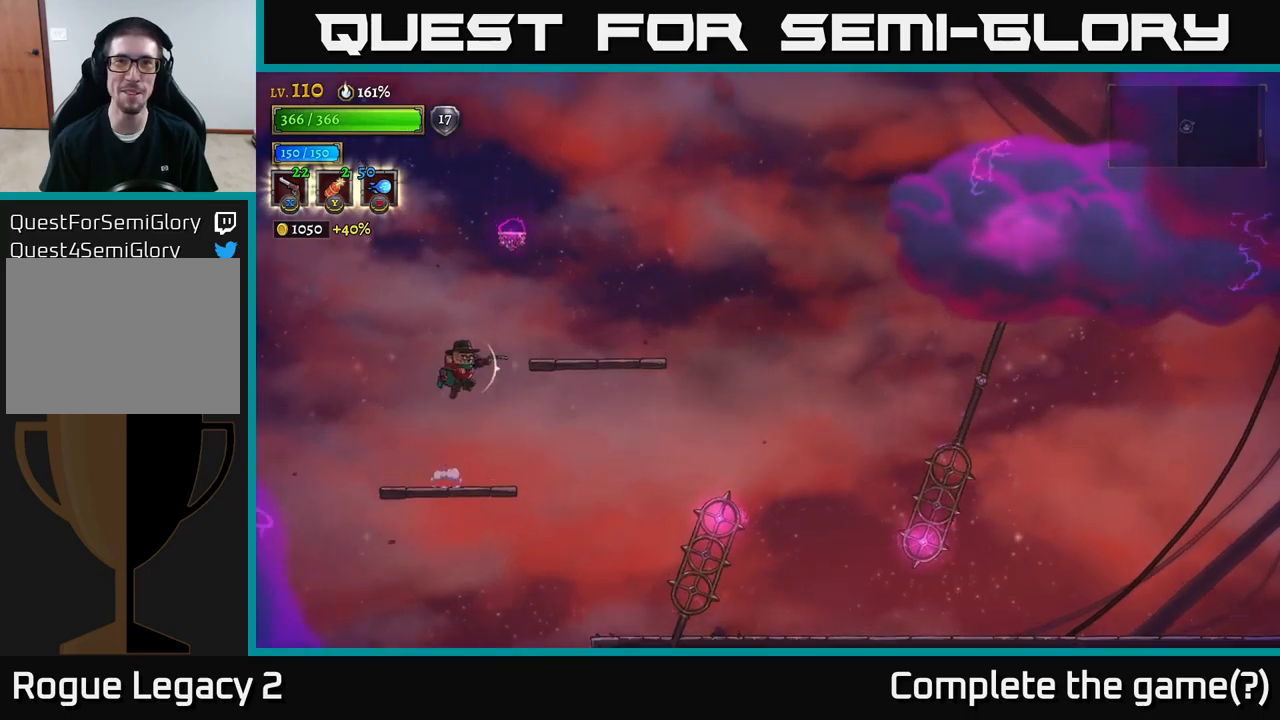
{"buttons": [], "left_stick": "center", "right_stick": "center", "events": [[333, "A", "up"], [450, "left_stick", "center"]]}
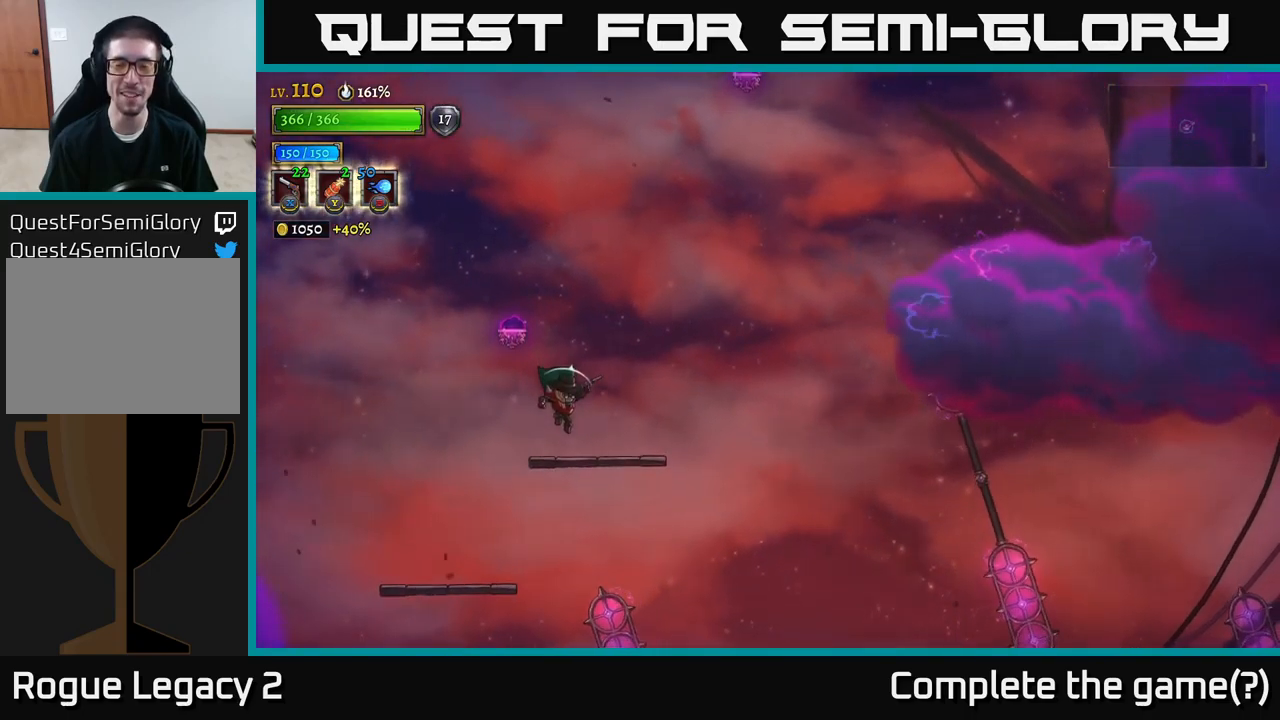
{"buttons": [], "left_stick": "right", "right_stick": "center", "events": [[50, "left_stick", "right"]]}
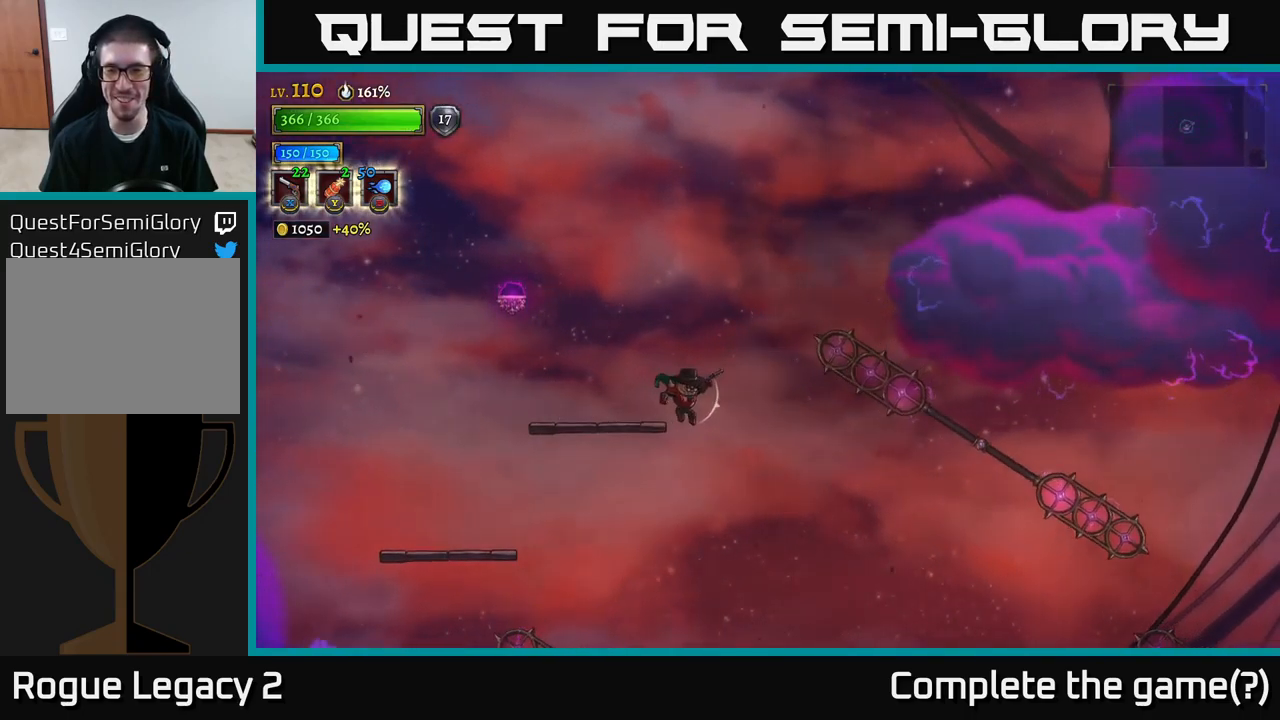
{"buttons": [], "left_stick": "right", "right_stick": "center", "events": [[200, "left_stick", "down-left"], [333, "left_stick", "down-right"], [400, "left_stick", "right"]]}
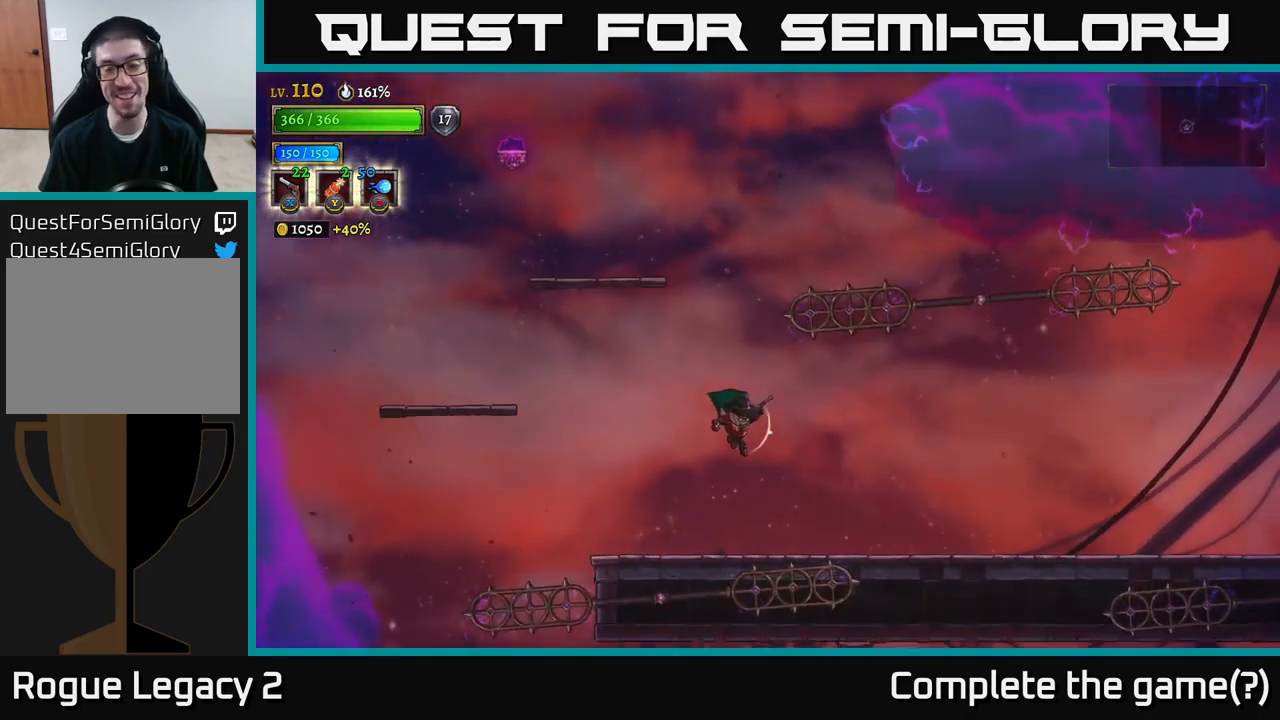
{"buttons": ["R2"], "left_stick": "right", "right_stick": "center", "events": [[233, "left_stick", "down-right"], [300, "R2", "down"], [333, "left_stick", "right"]]}
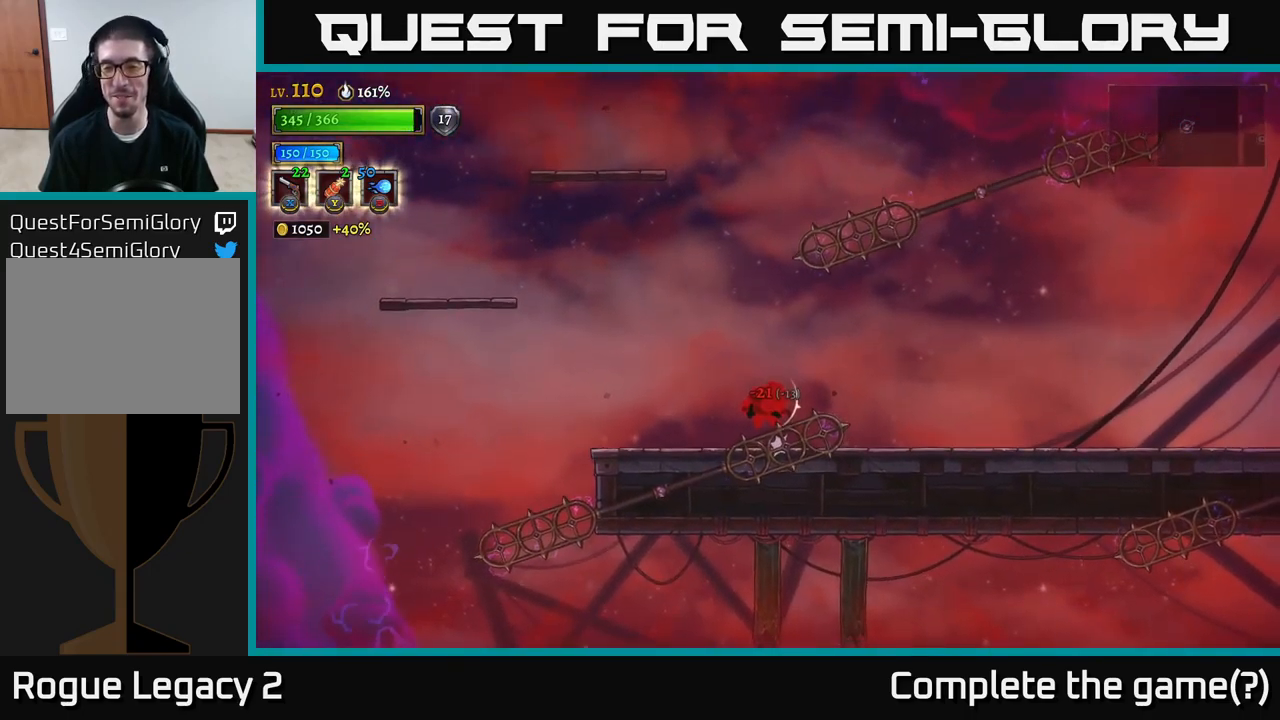
{"buttons": [], "left_stick": "right", "right_stick": "center", "events": [[66, "R2", "up"], [133, "left_stick", "center"], [250, "A", "down"], [250, "left_stick", "right"], [433, "A", "up"]]}
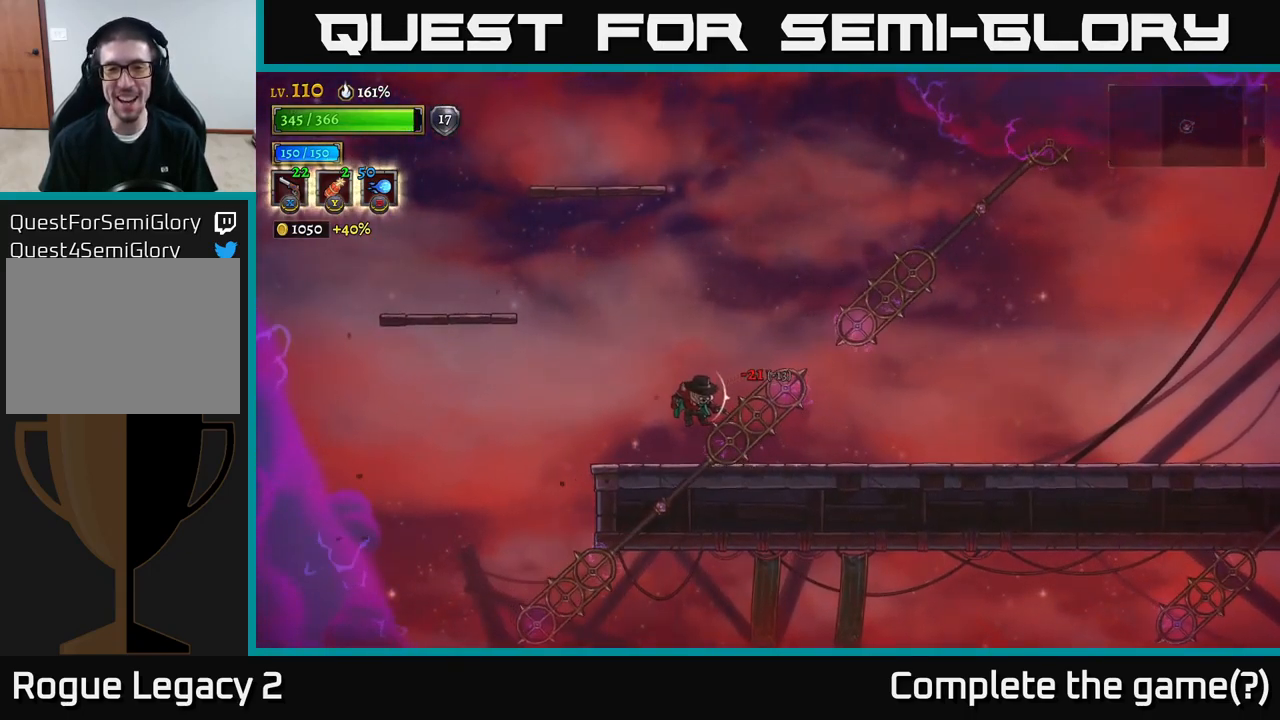
{"buttons": [], "left_stick": "right", "right_stick": "center", "events": [[33, "A", "down"], [166, "A", "up"]]}
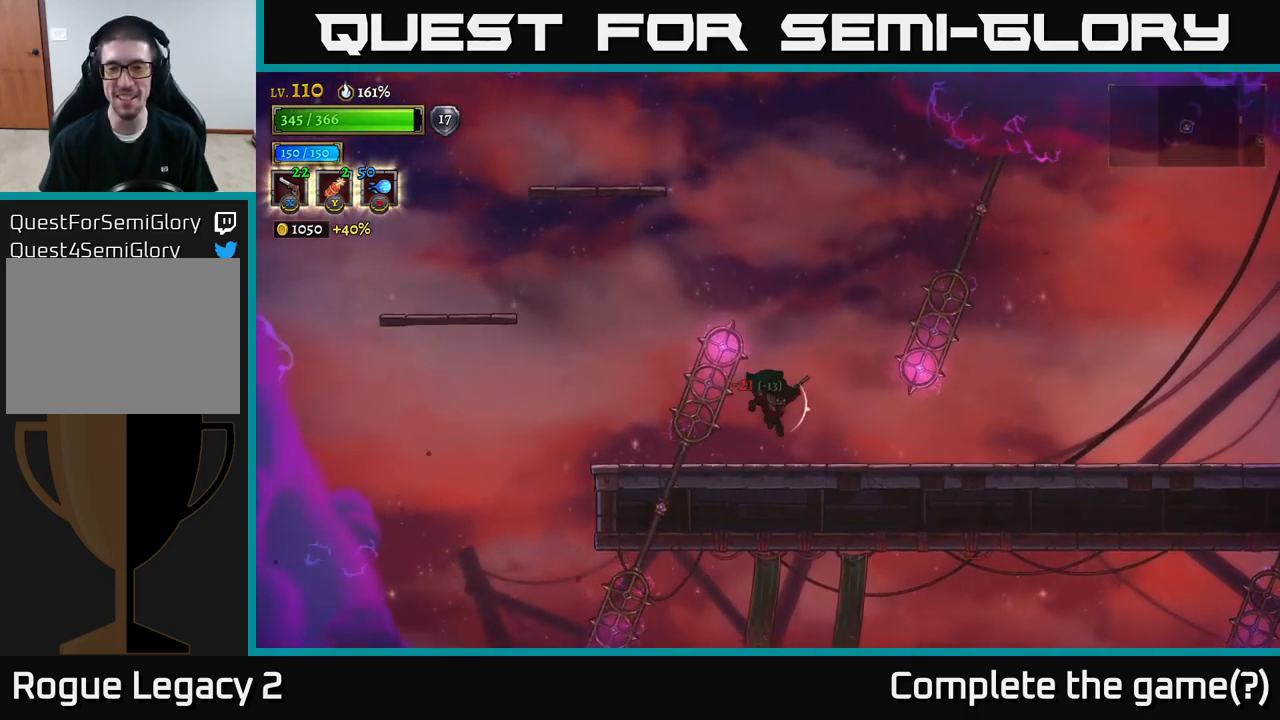
{"buttons": ["R2"], "left_stick": "right", "right_stick": "center", "events": [[266, "R2", "down"]]}
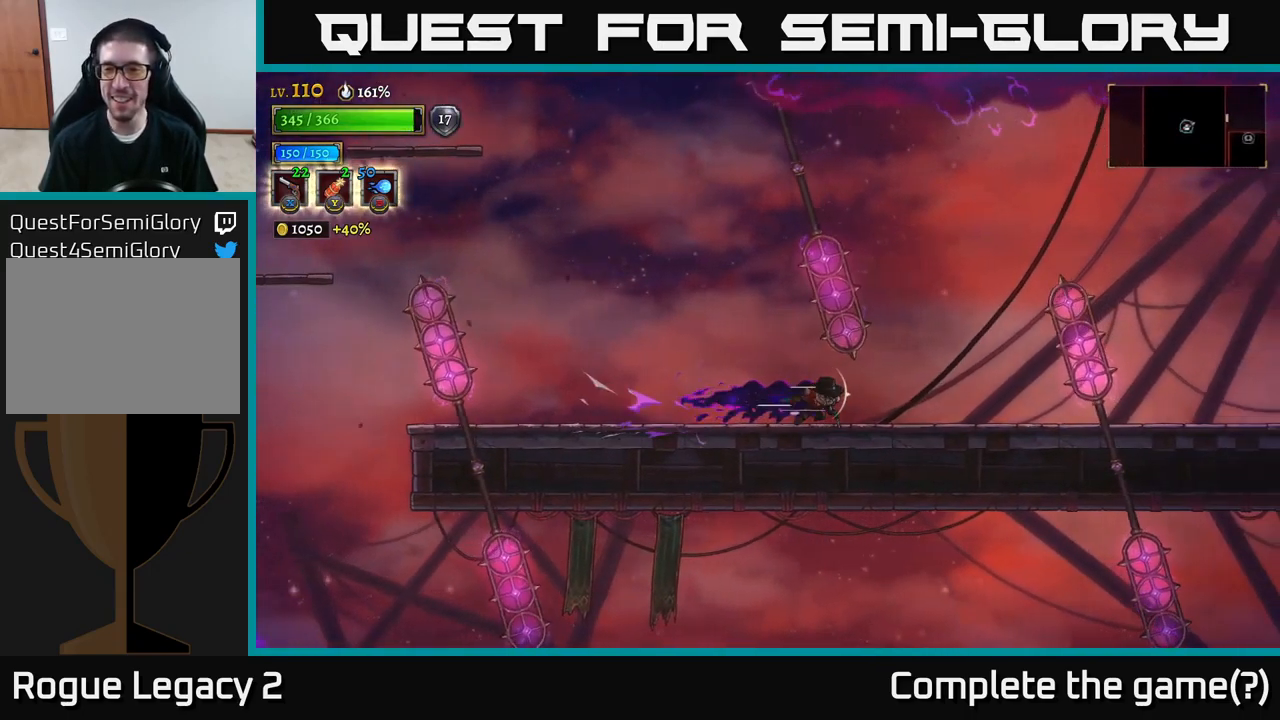
{"buttons": [], "left_stick": "center", "right_stick": "center", "events": [[150, "R2", "up"], [183, "left_stick", "center"]]}
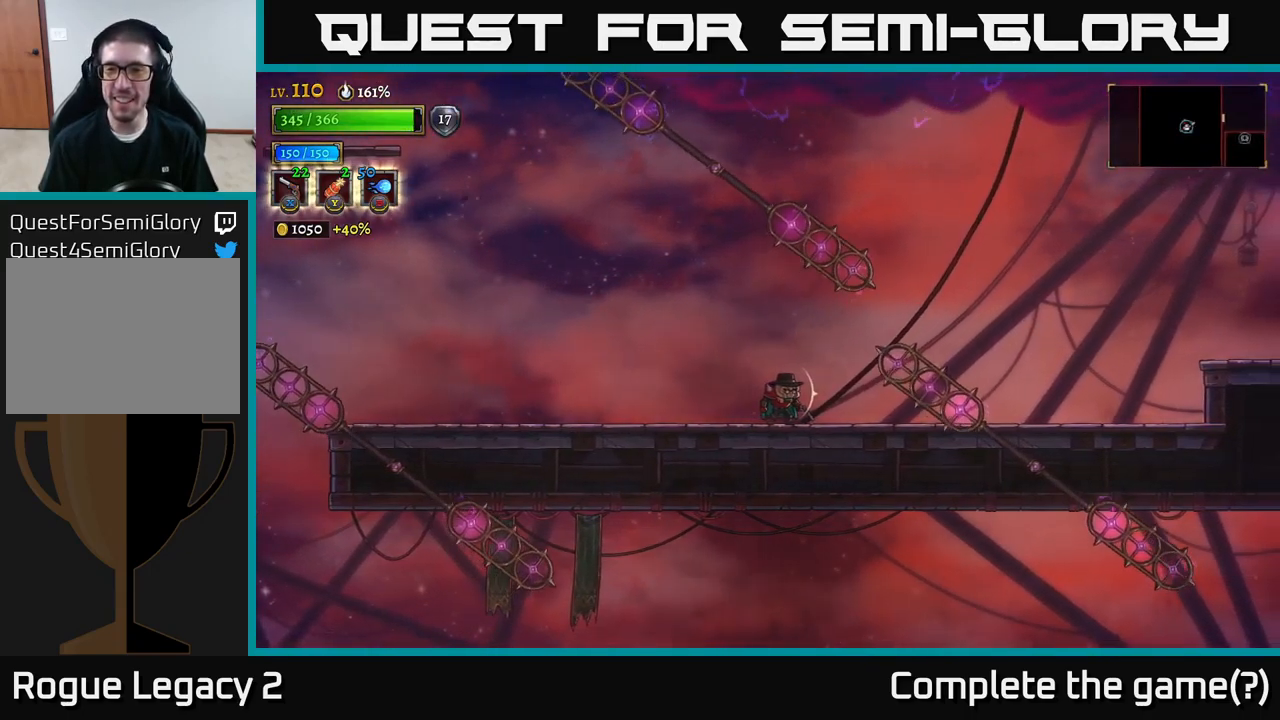
{"buttons": [], "left_stick": "right", "right_stick": "center", "events": [[216, "A", "down"], [250, "left_stick", "right"], [300, "A", "up"]]}
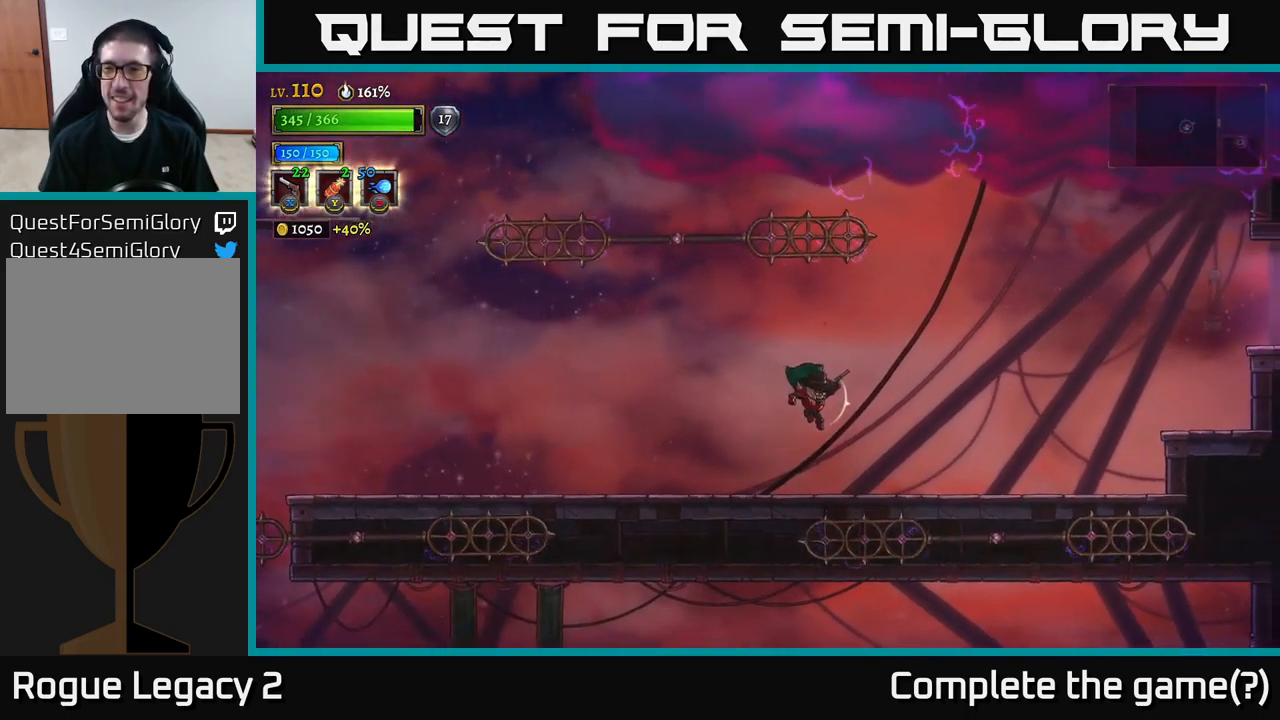
{"buttons": [], "left_stick": "center", "right_stick": "center", "events": [[483, "left_stick", "center"]]}
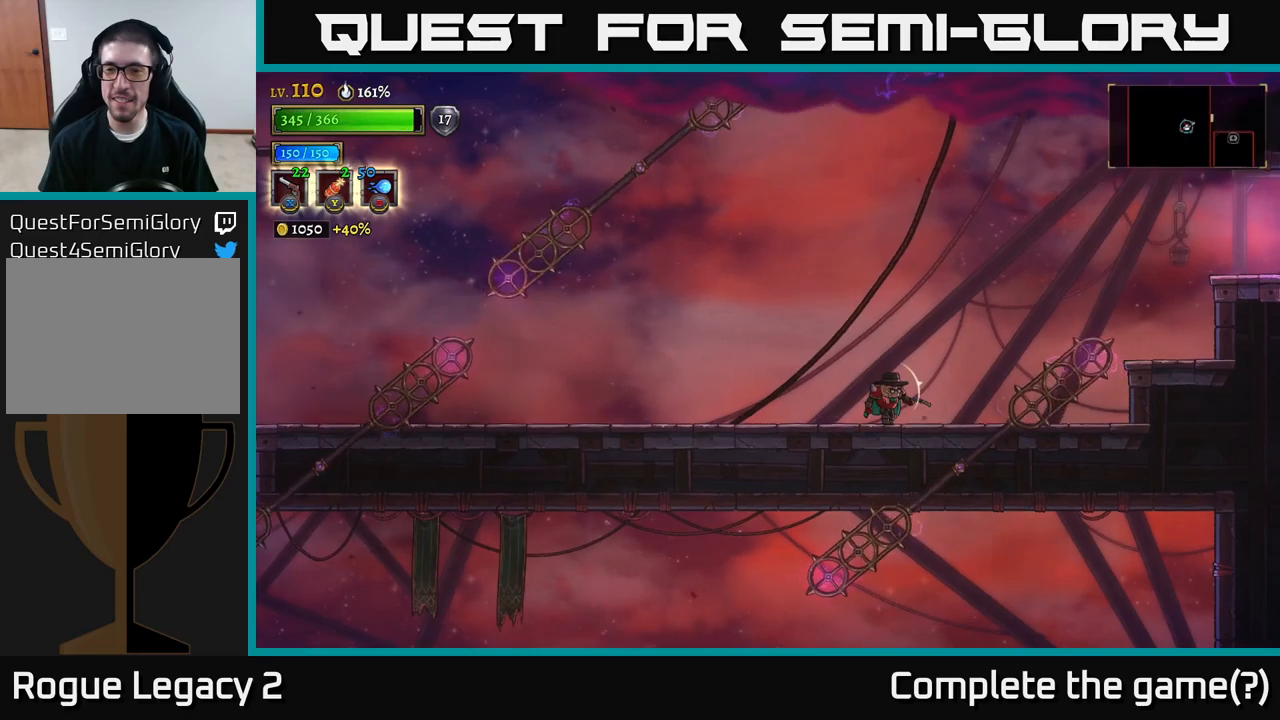
{"buttons": ["A"], "left_stick": "right", "right_stick": "center", "events": [[167, "A", "down"], [450, "A", "up"], [500, "A", "down"], [500, "left_stick", "right"]]}
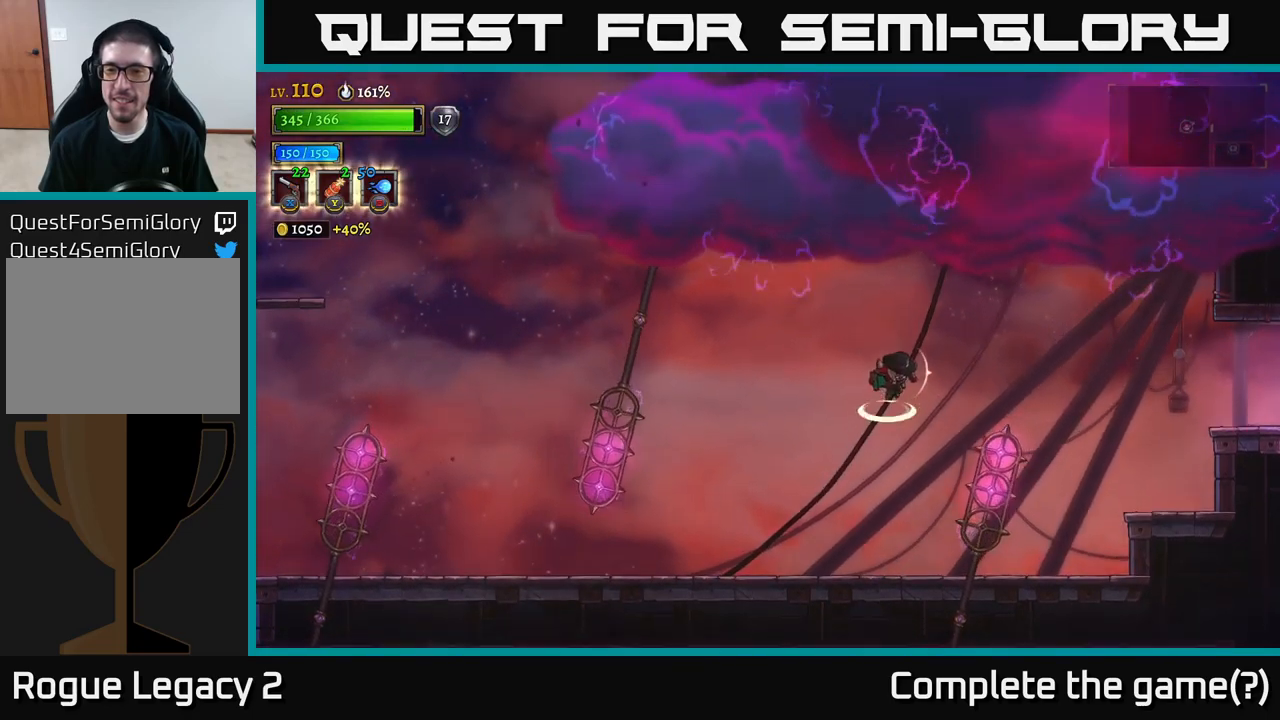
{"buttons": ["R2"], "left_stick": "right", "right_stick": "center", "events": [[167, "A", "up"], [183, "R2", "down"]]}
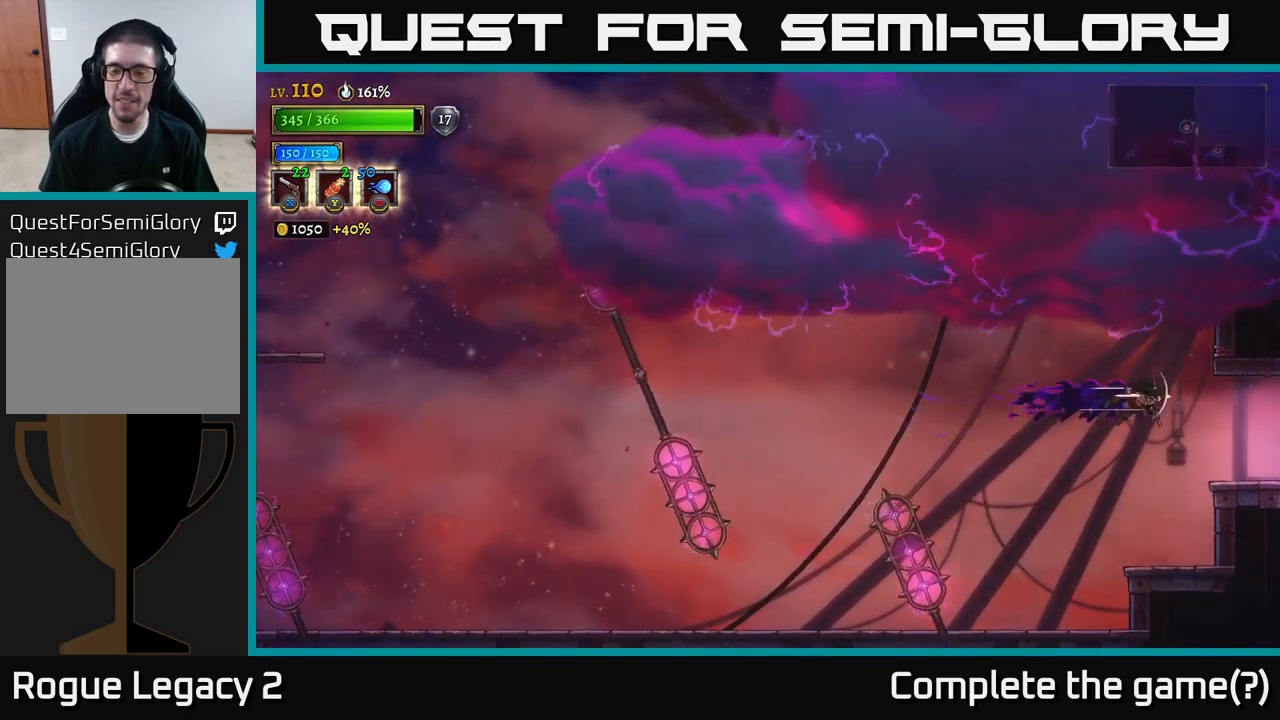
{"buttons": [], "left_stick": "right", "right_stick": "center", "events": [[467, "R2", "up"]]}
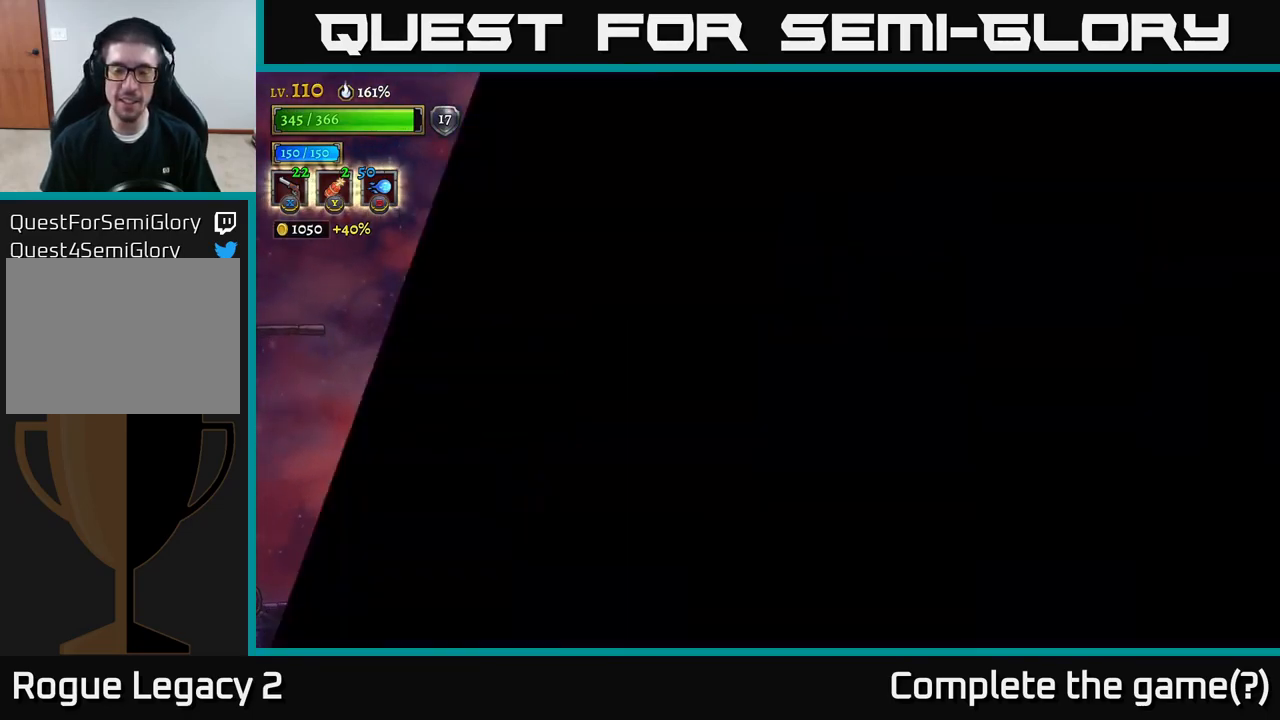
{"buttons": [], "left_stick": "right", "right_stick": "center", "events": [[133, "left_stick", "center"], [367, "left_stick", "right"]]}
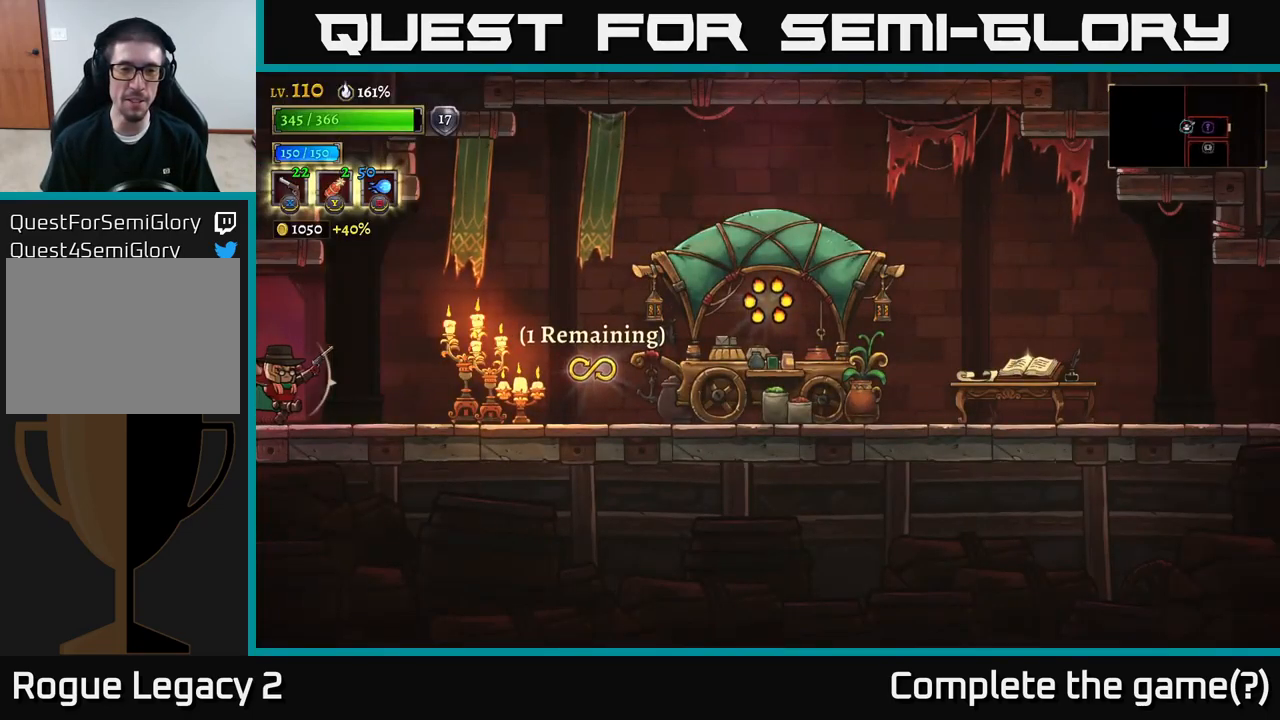
{"buttons": ["R2"], "left_stick": "right", "right_stick": "center", "events": [[100, "left_stick", "center"], [250, "left_stick", "right"], [483, "R2", "down"]]}
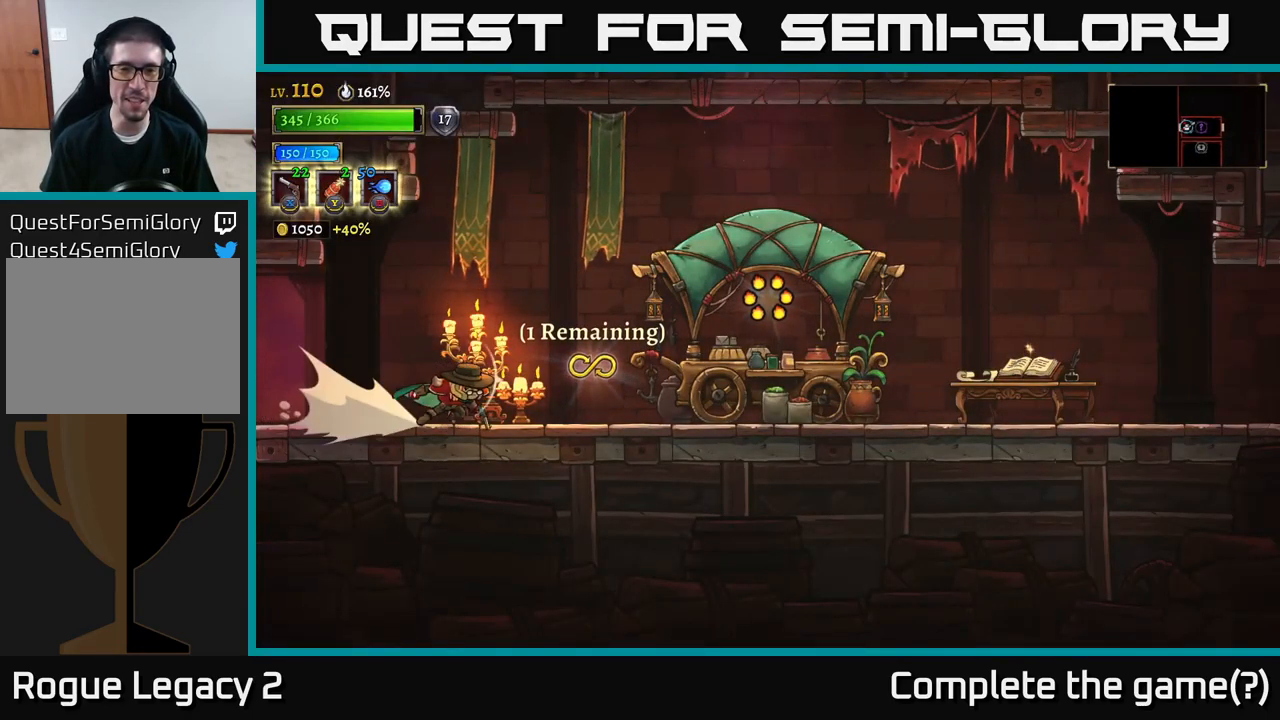
{"buttons": [], "left_stick": "right", "right_stick": "center", "events": [[317, "R2", "up"]]}
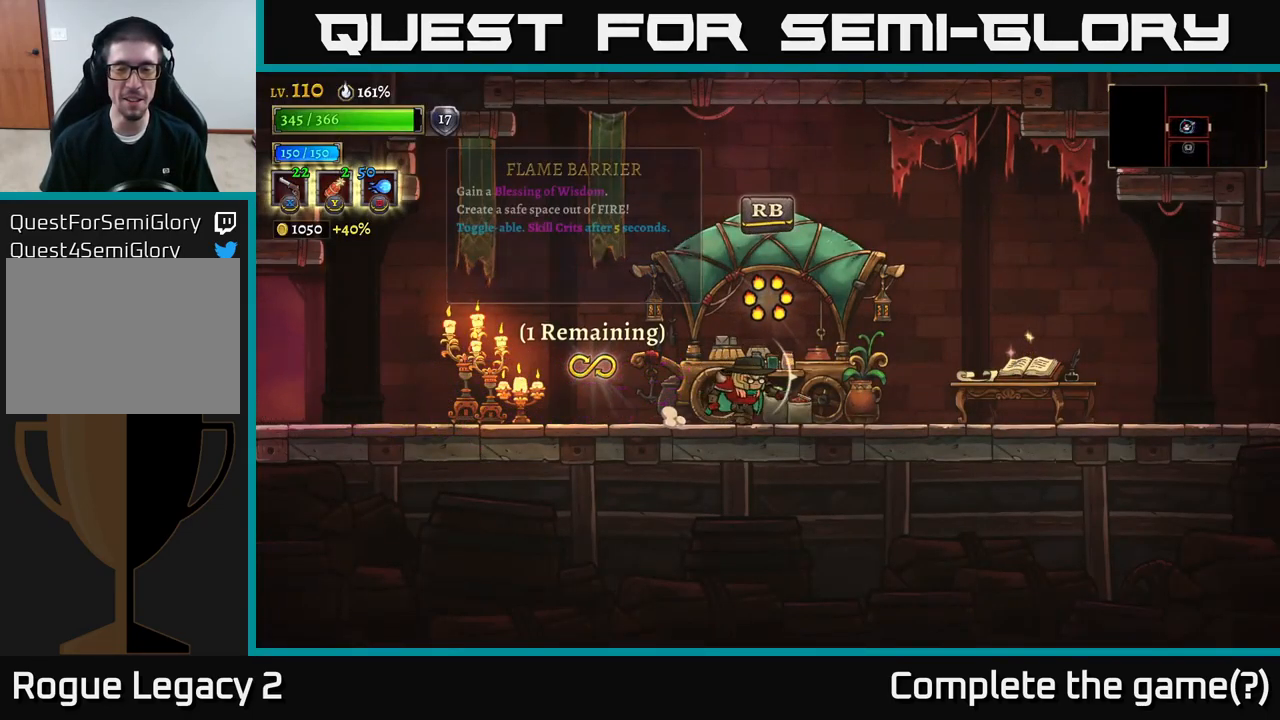
{"buttons": [], "left_stick": "right", "right_stick": "center", "events": [[50, "left_stick", "center"], [250, "left_stick", "right"]]}
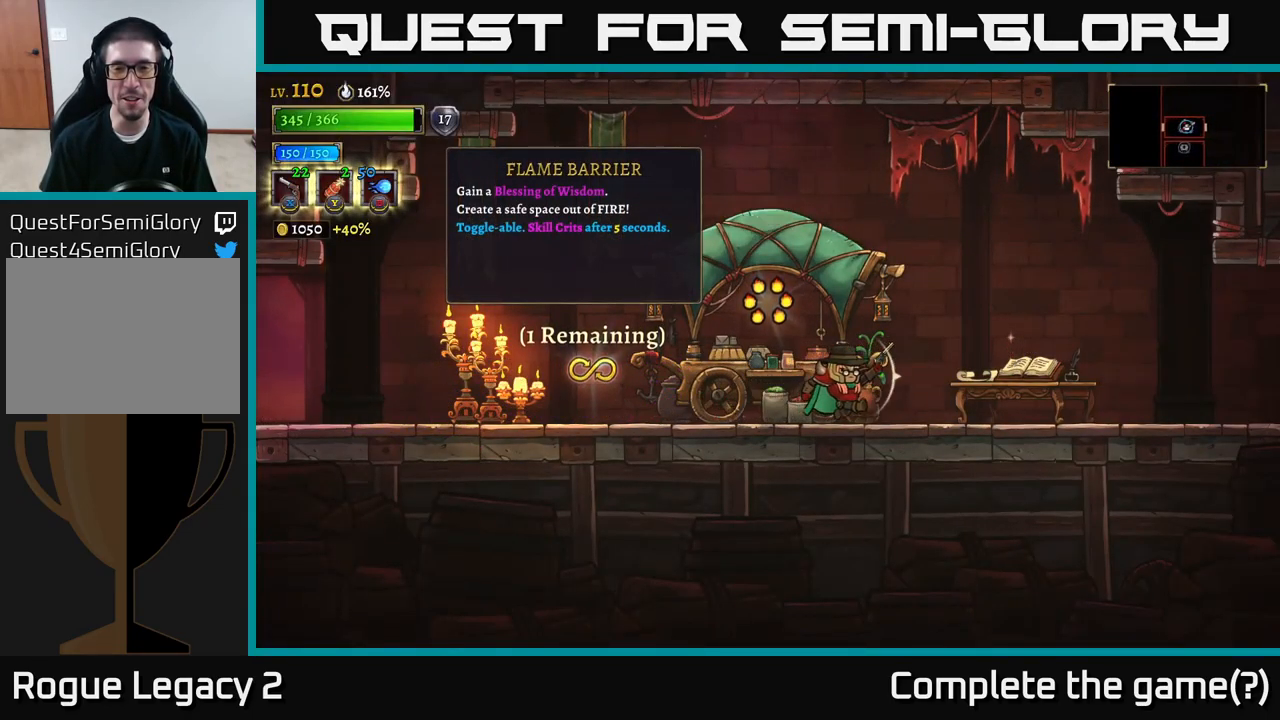
{"buttons": [], "left_stick": "right", "right_stick": "center", "events": []}
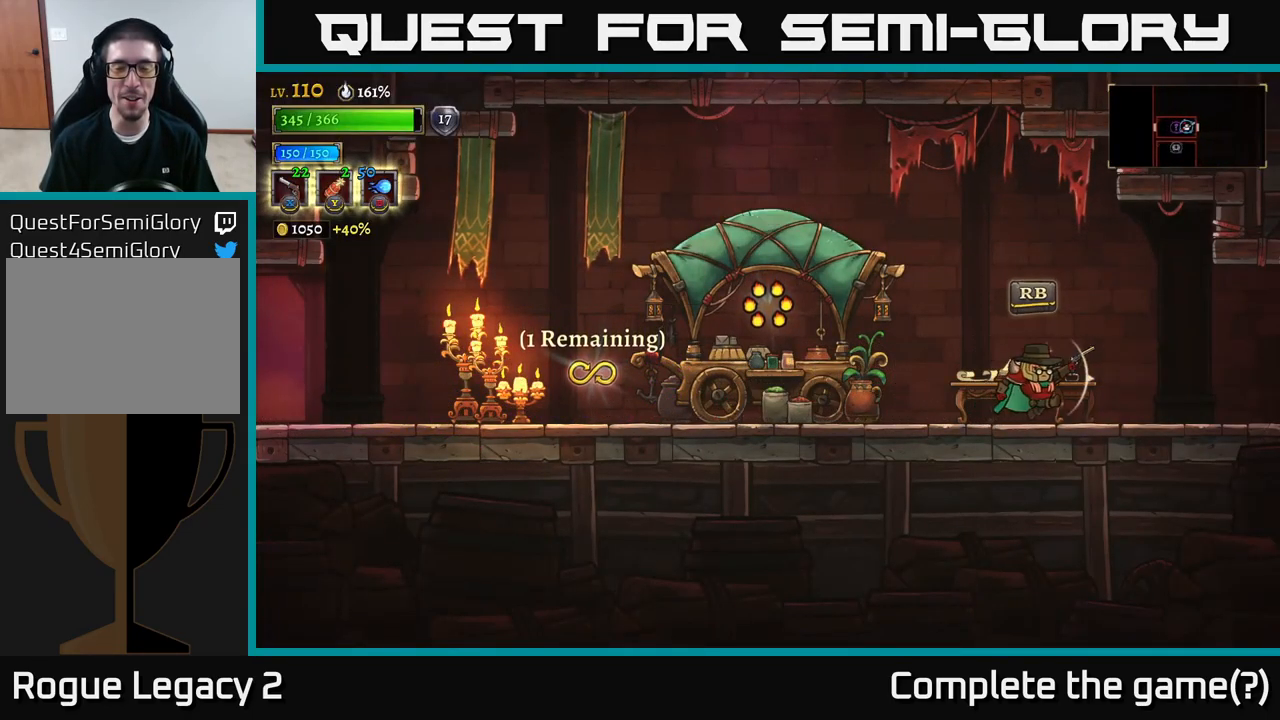
{"buttons": [], "left_stick": "left", "right_stick": "center", "events": [[217, "left_stick", "left"]]}
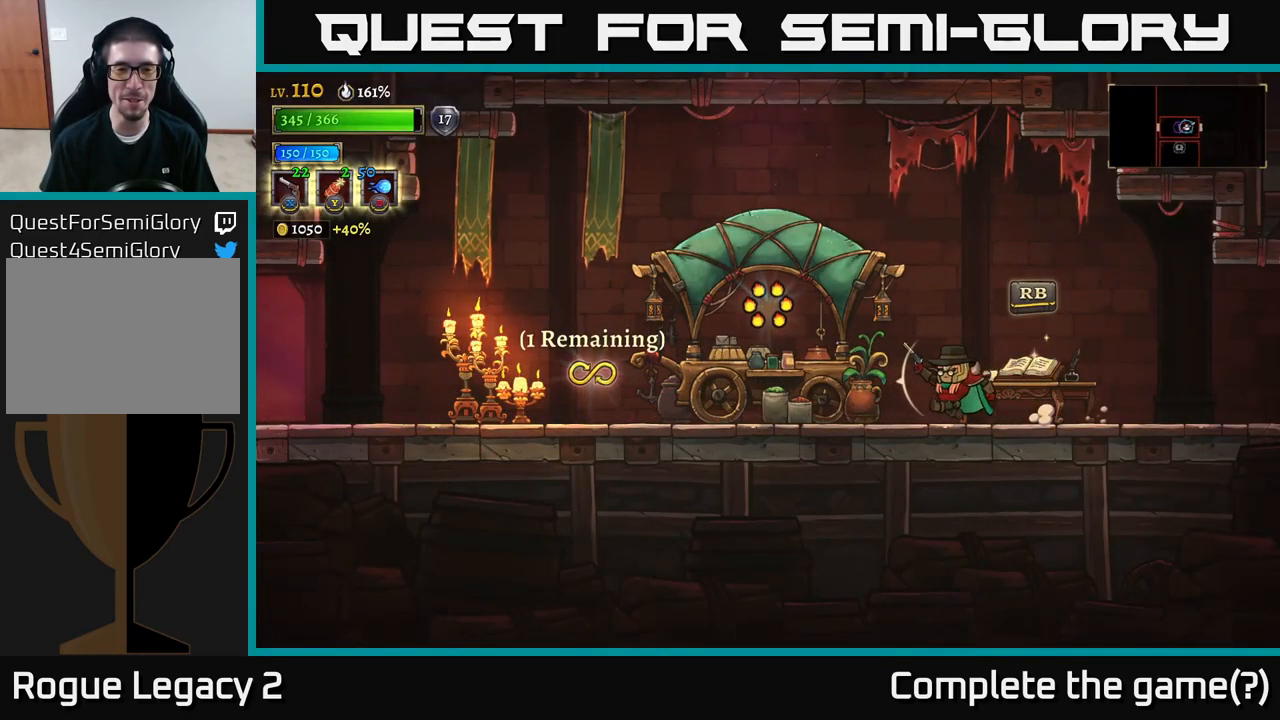
{"buttons": [], "left_stick": "right", "right_stick": "center", "events": [[67, "A", "down"], [233, "A", "up"], [433, "left_stick", "center"], [500, "left_stick", "right"]]}
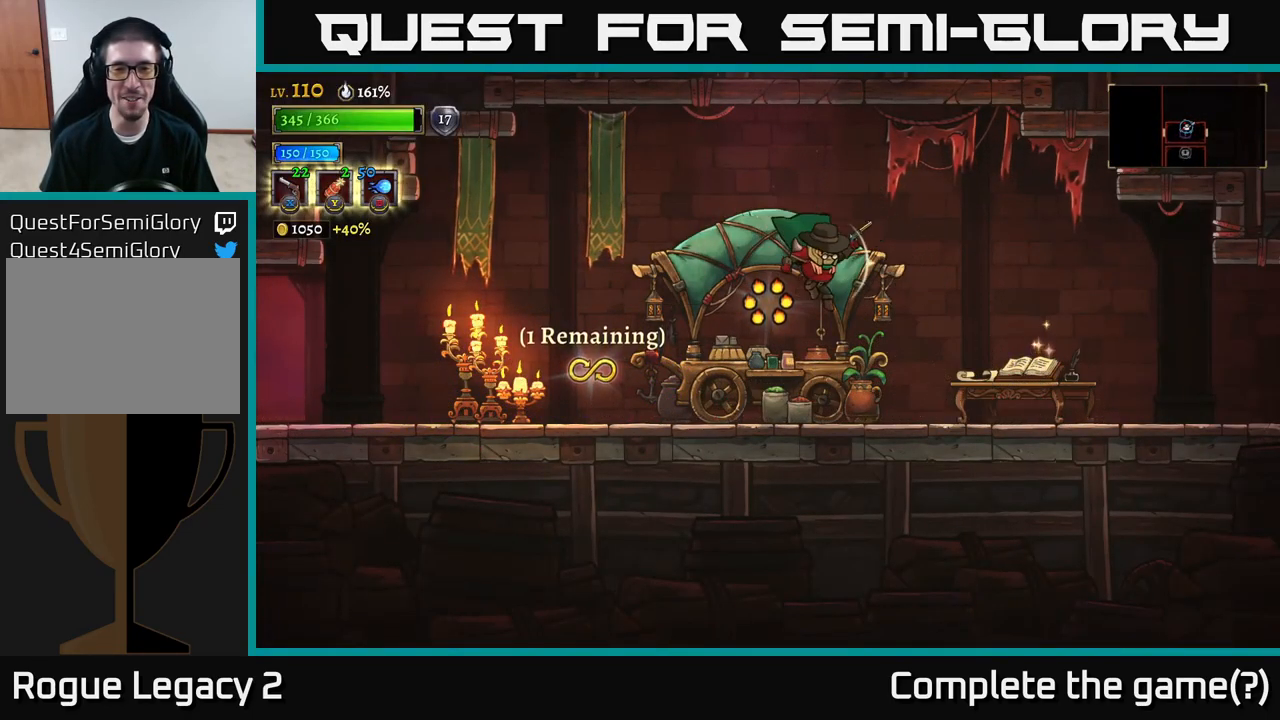
{"buttons": [], "left_stick": "down-right", "right_stick": "center", "events": [[500, "left_stick", "down-right"]]}
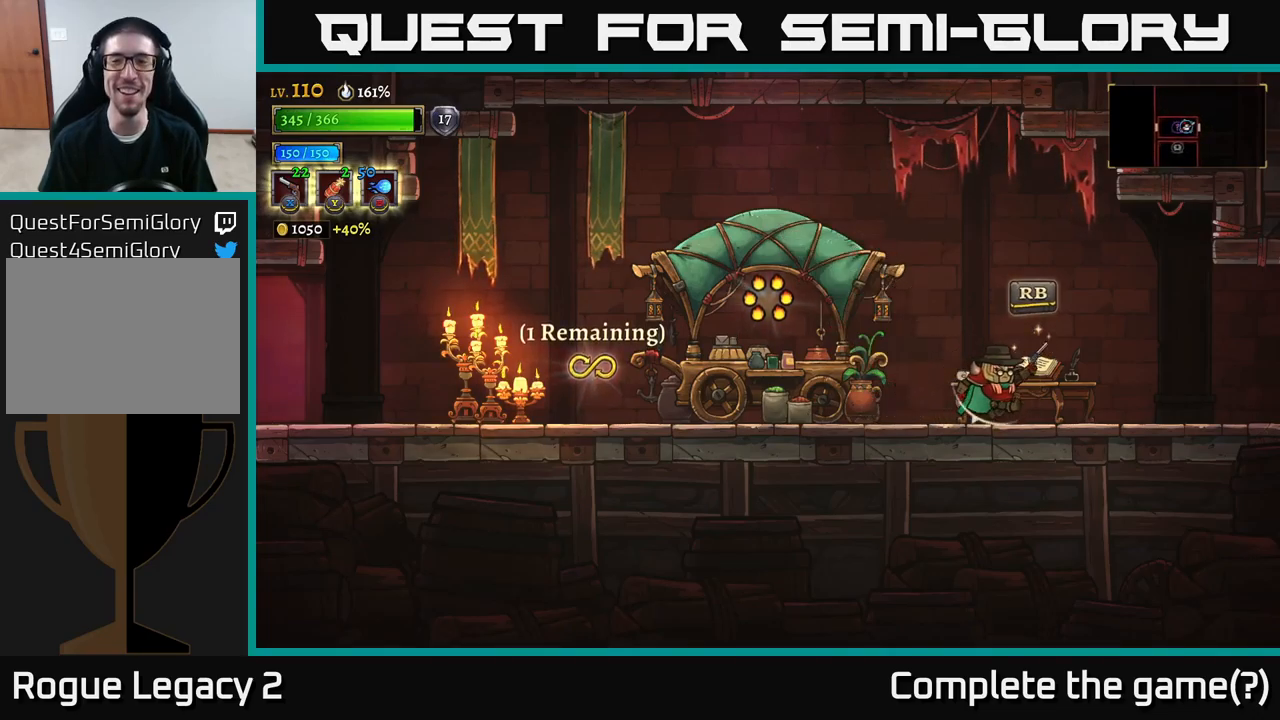
{"buttons": ["R1"], "left_stick": "up-right", "right_stick": "center", "events": [[17, "left_stick", "right"], [34, "left_stick", "down-left"], [217, "left_stick", "right"], [484, "left_stick", "up-right"], [500, "R1", "down"]]}
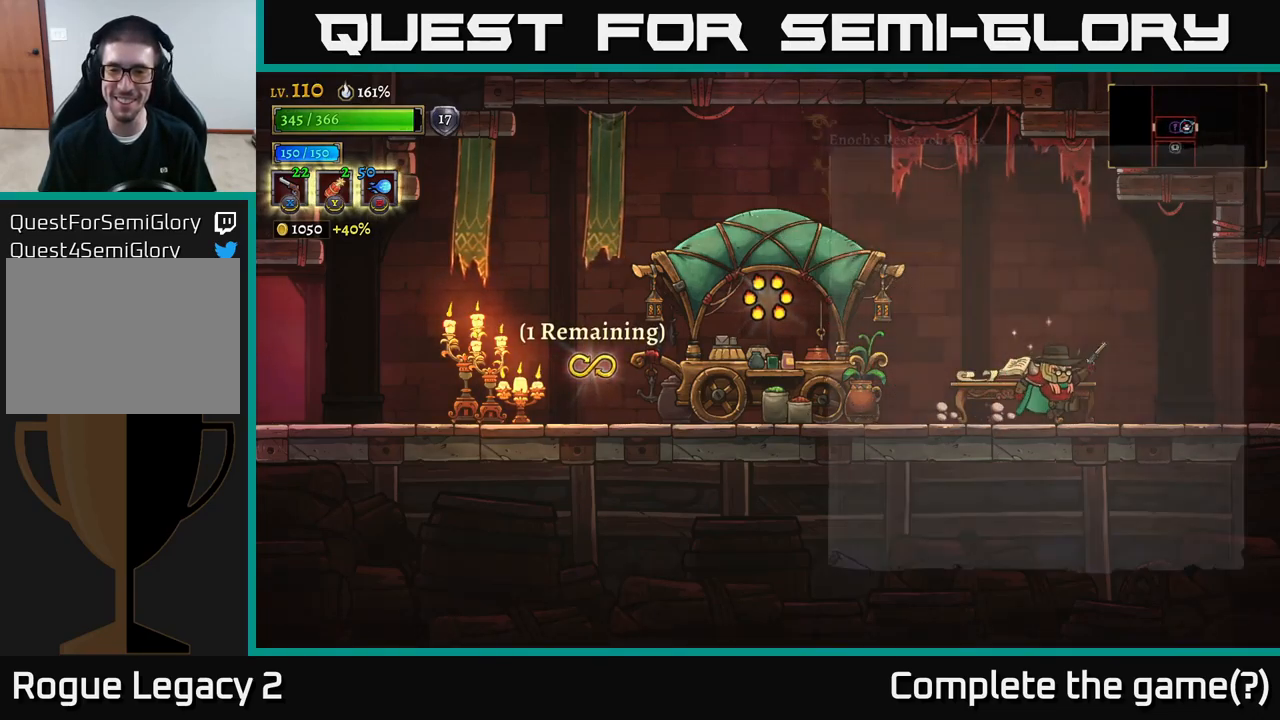
{"buttons": [], "left_stick": "center", "right_stick": "center", "events": [[34, "left_stick", "center"], [100, "R1", "up"]]}